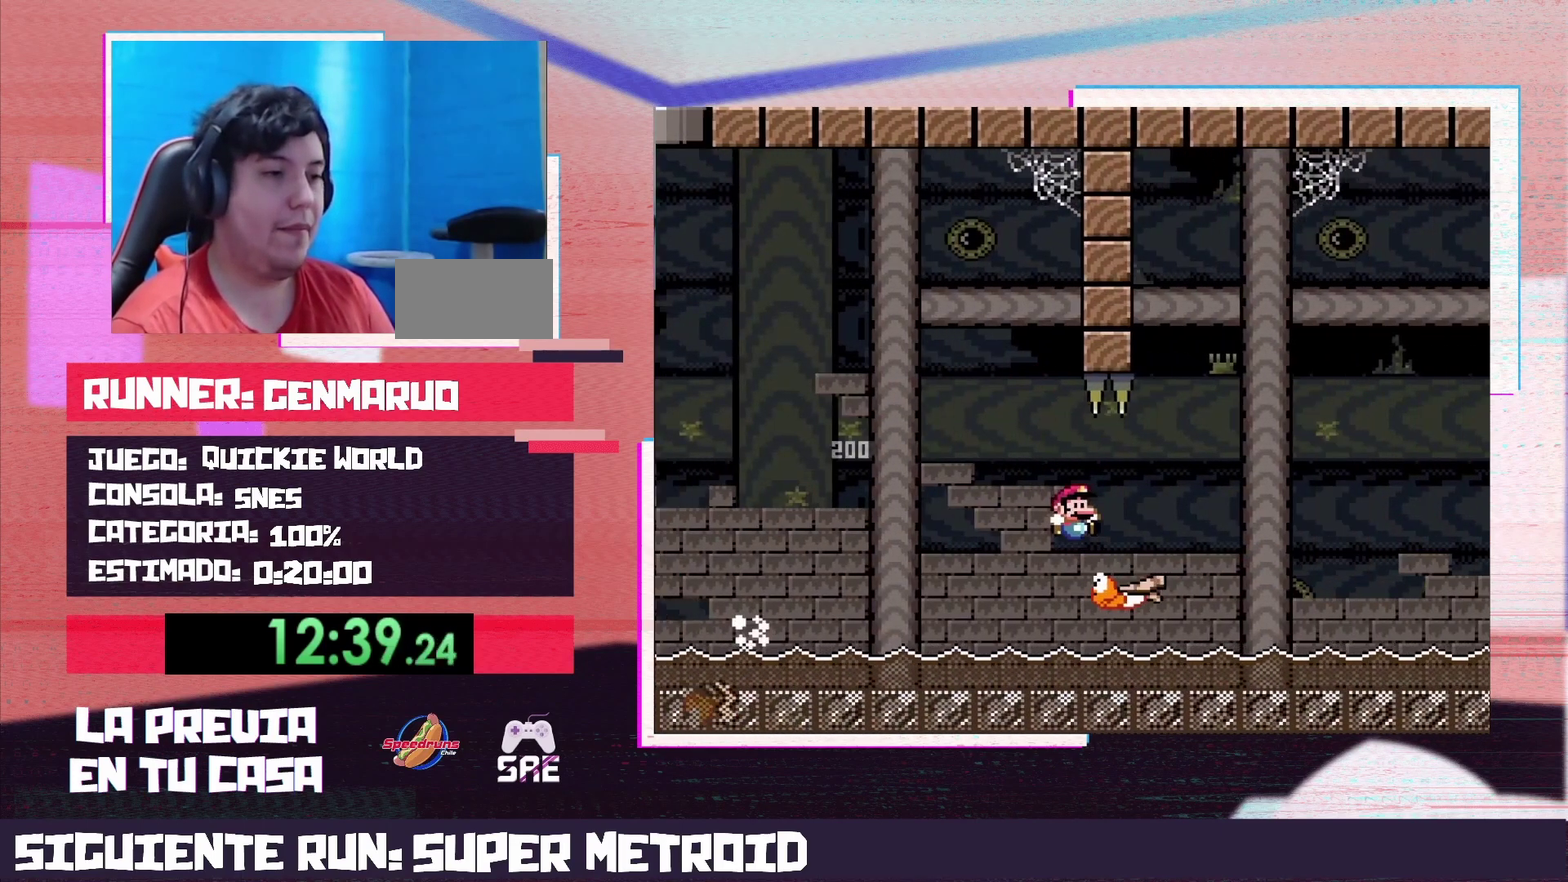
Gameplay with a controller (Nintendo layout); each line is a JSON object with the inputs held at the frame after it. "events" lists button and stick changes between this image and that frame as [ms after this image, input, new state], when the widget could be followed in between. Not read: L3 R3.
{"buttons": ["Y", "DPAD_RIGHT"], "events": [[417, "B", "up"]]}
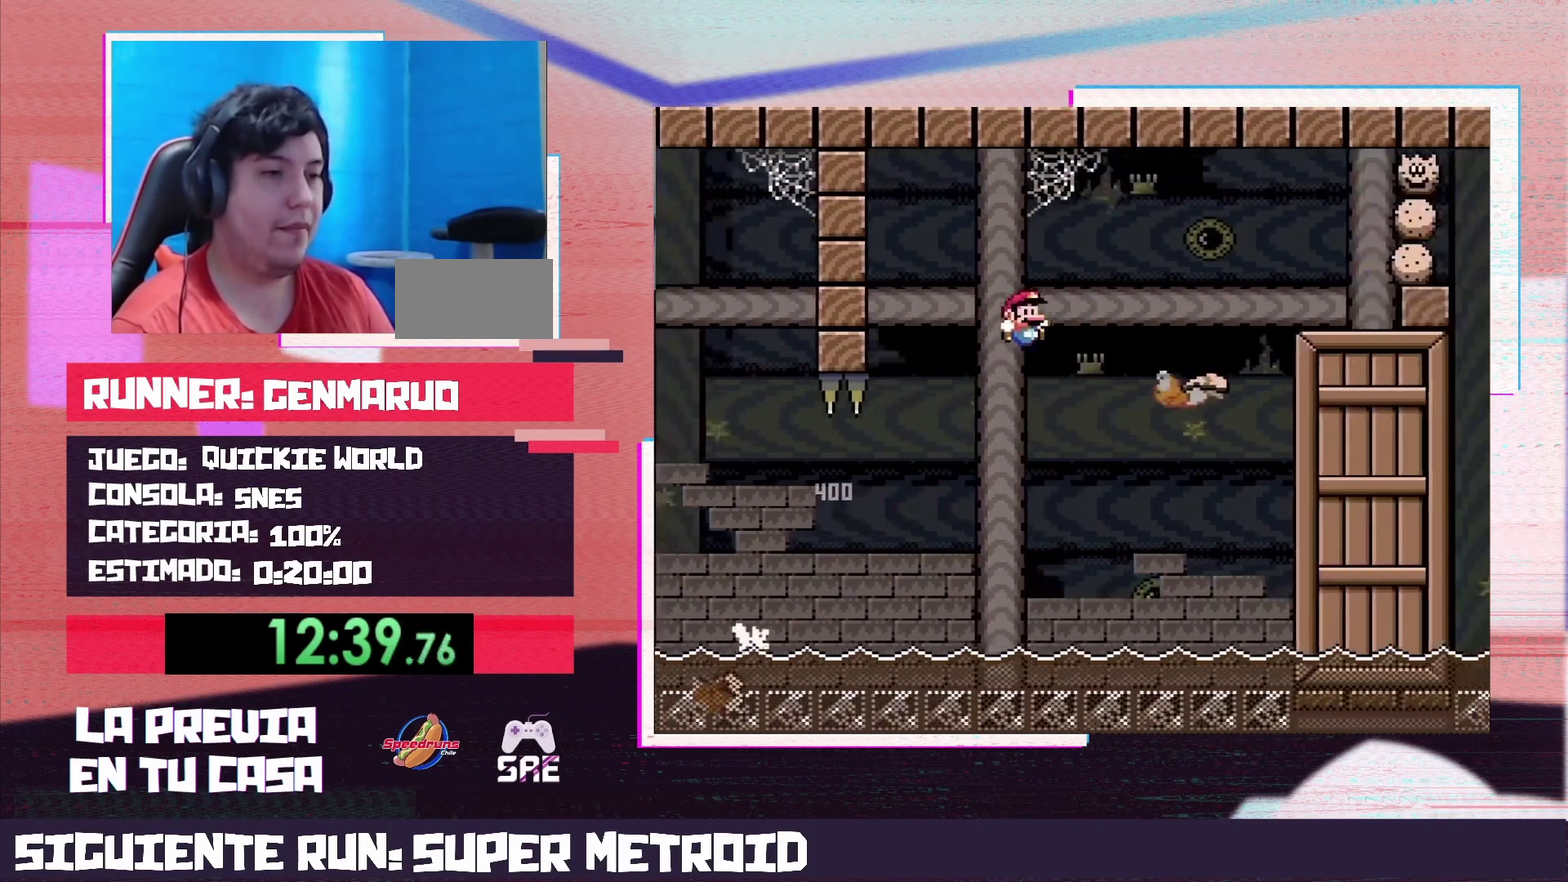
{"buttons": ["X", "DPAD_RIGHT"], "events": [[33, "DPAD_RIGHT", "up"], [67, "B", "down"], [67, "DPAD_LEFT", "down"], [133, "DPAD_LEFT", "up"], [167, "DPAD_RIGHT", "down"], [467, "B", "up"], [500, "X", "down"], [500, "Y", "up"]]}
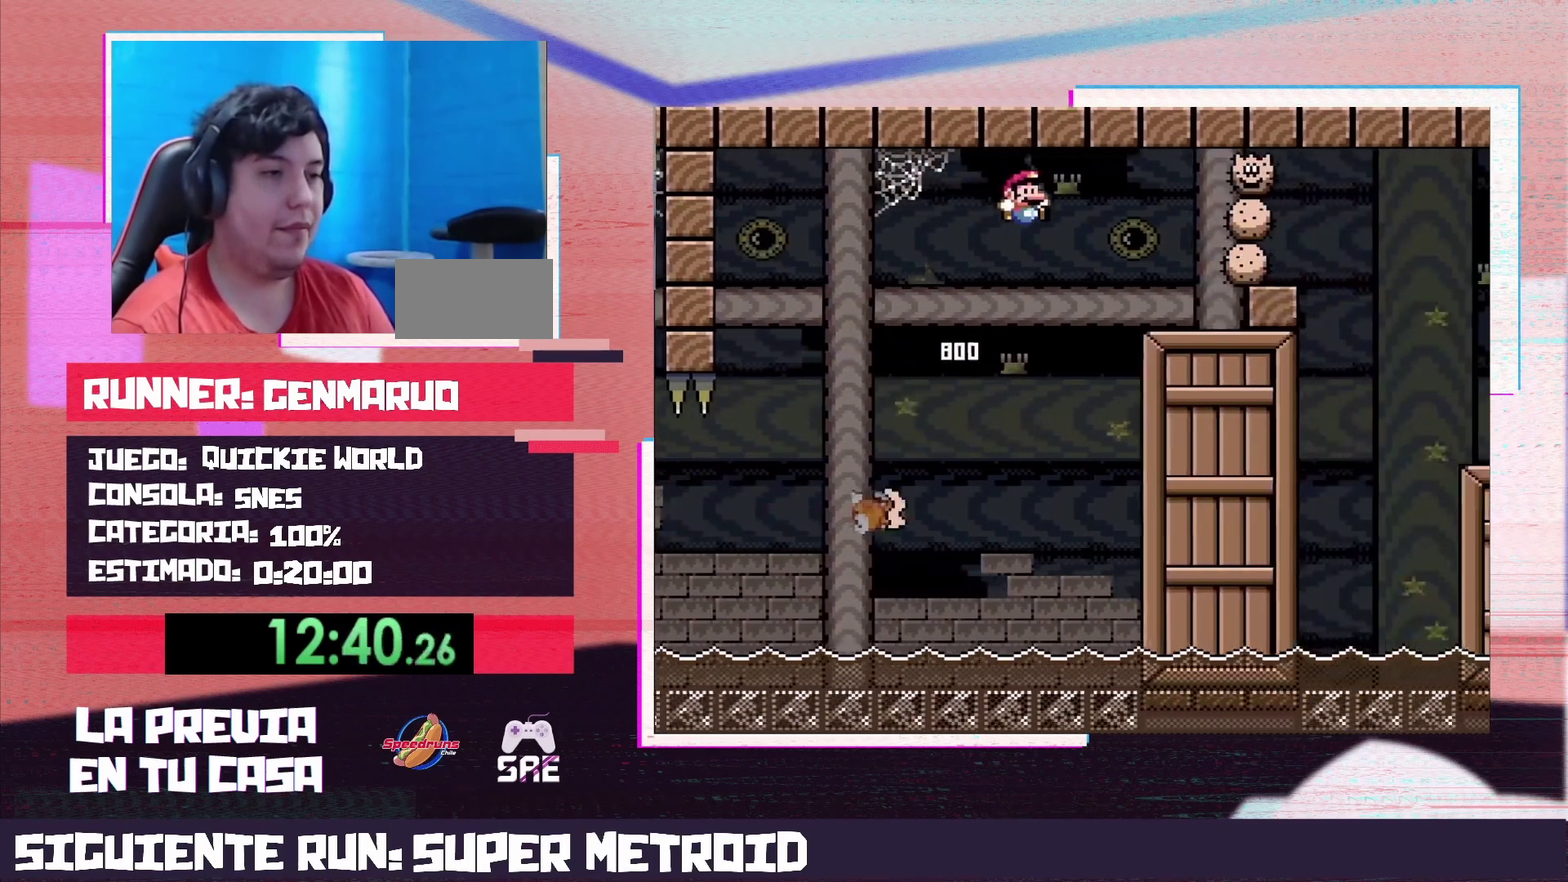
{"buttons": ["A", "X", "DPAD_RIGHT"], "events": [[200, "DPAD_RIGHT", "up"], [233, "DPAD_LEFT", "down"], [383, "DPAD_LEFT", "up"], [417, "A", "down"], [417, "DPAD_RIGHT", "down"]]}
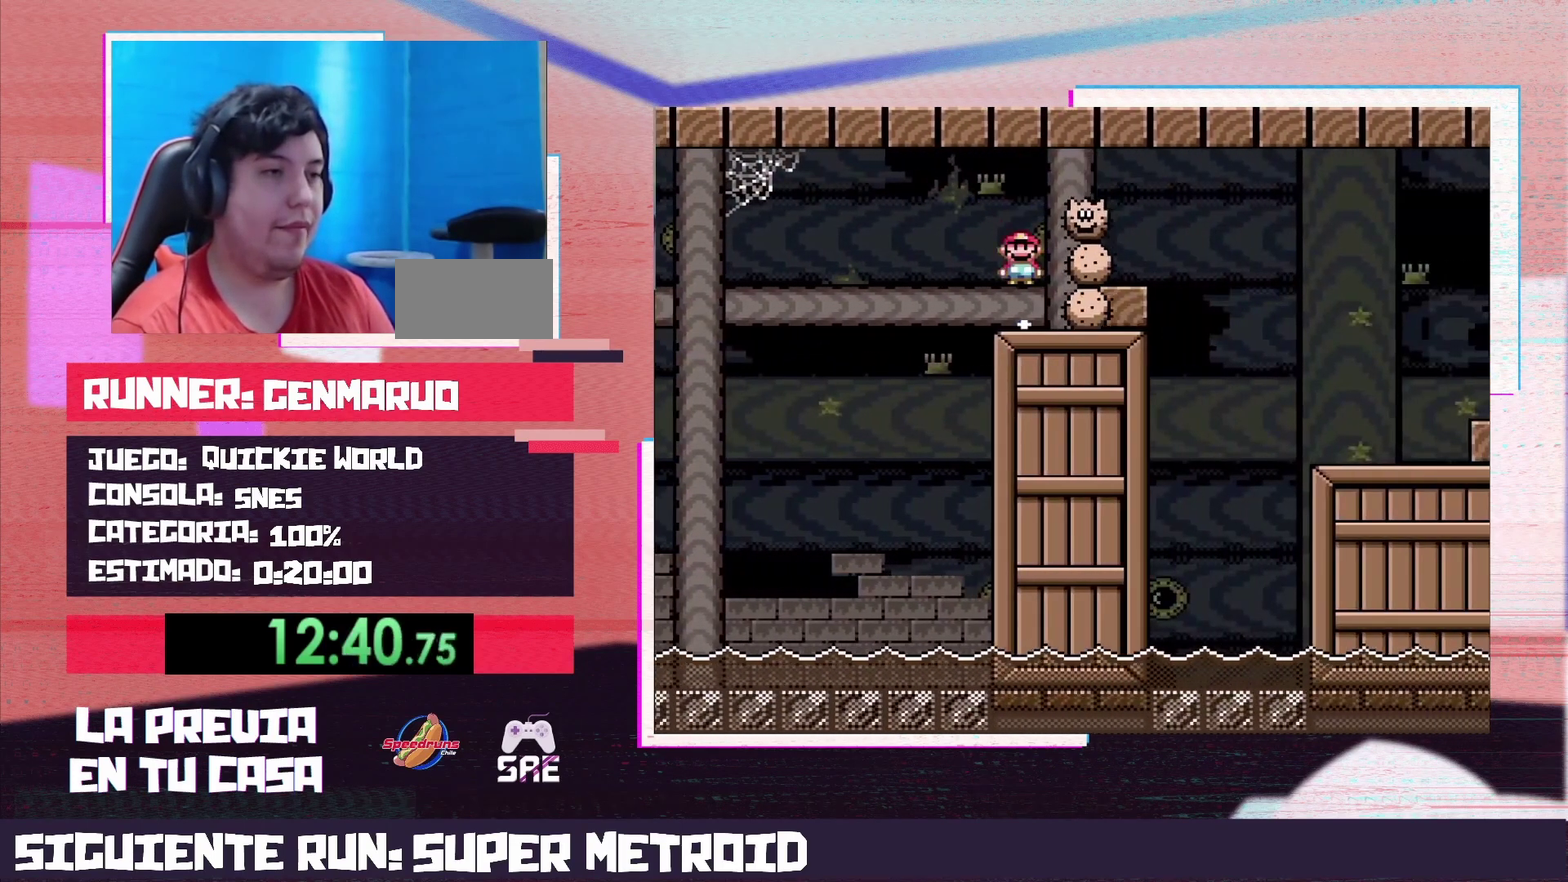
{"buttons": ["A", "X", "DPAD_RIGHT"], "events": []}
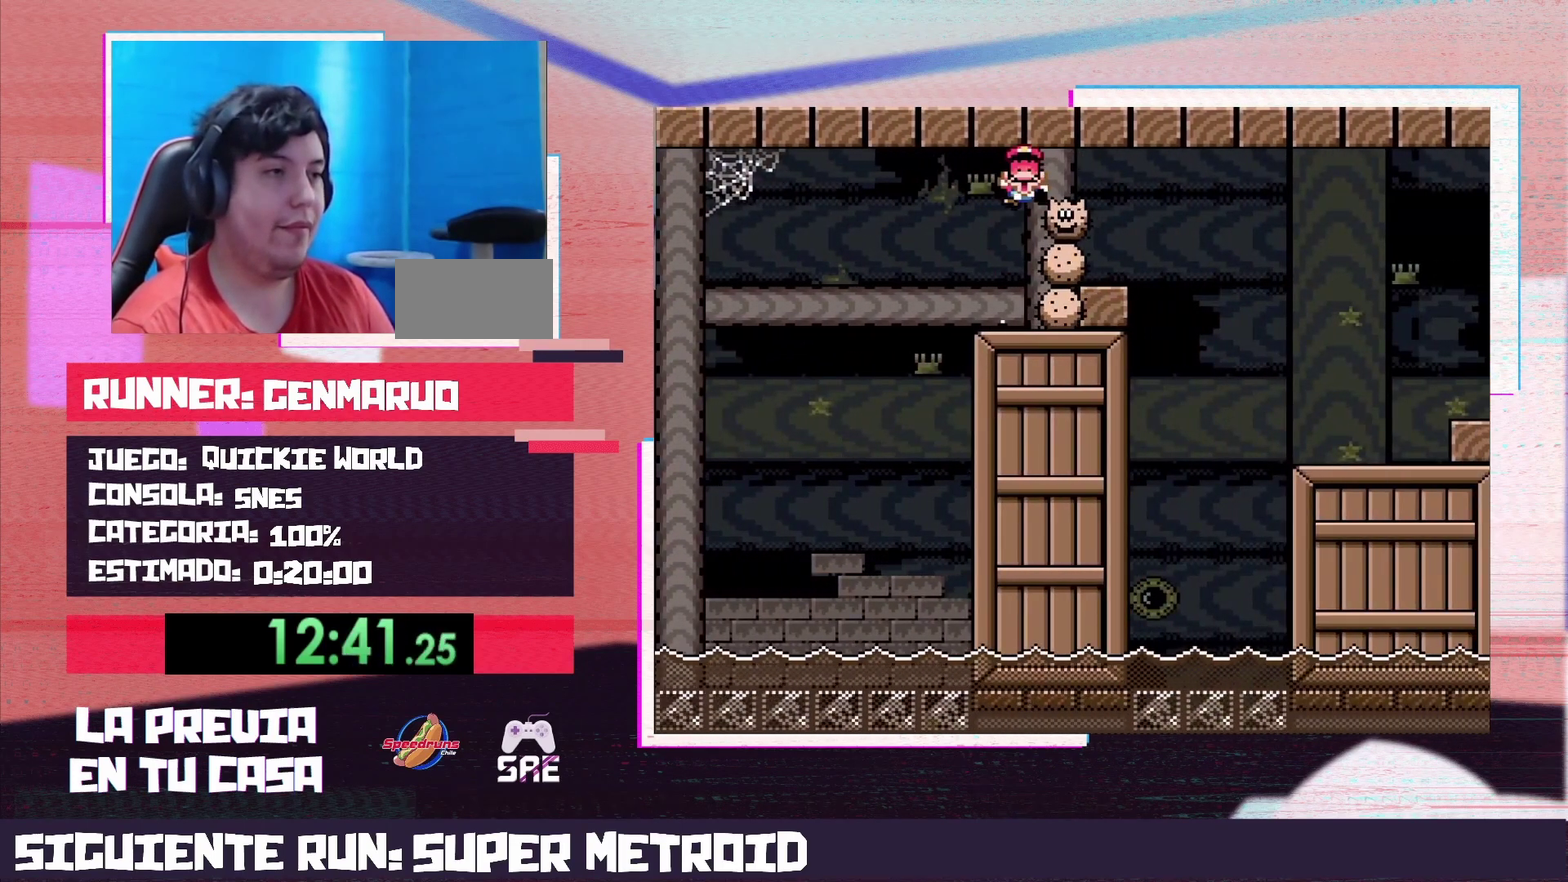
{"buttons": ["X"], "events": [[33, "DPAD_RIGHT", "up"], [133, "A", "up"], [133, "X", "up"], [317, "A", "down"], [383, "X", "down"], [467, "A", "up"]]}
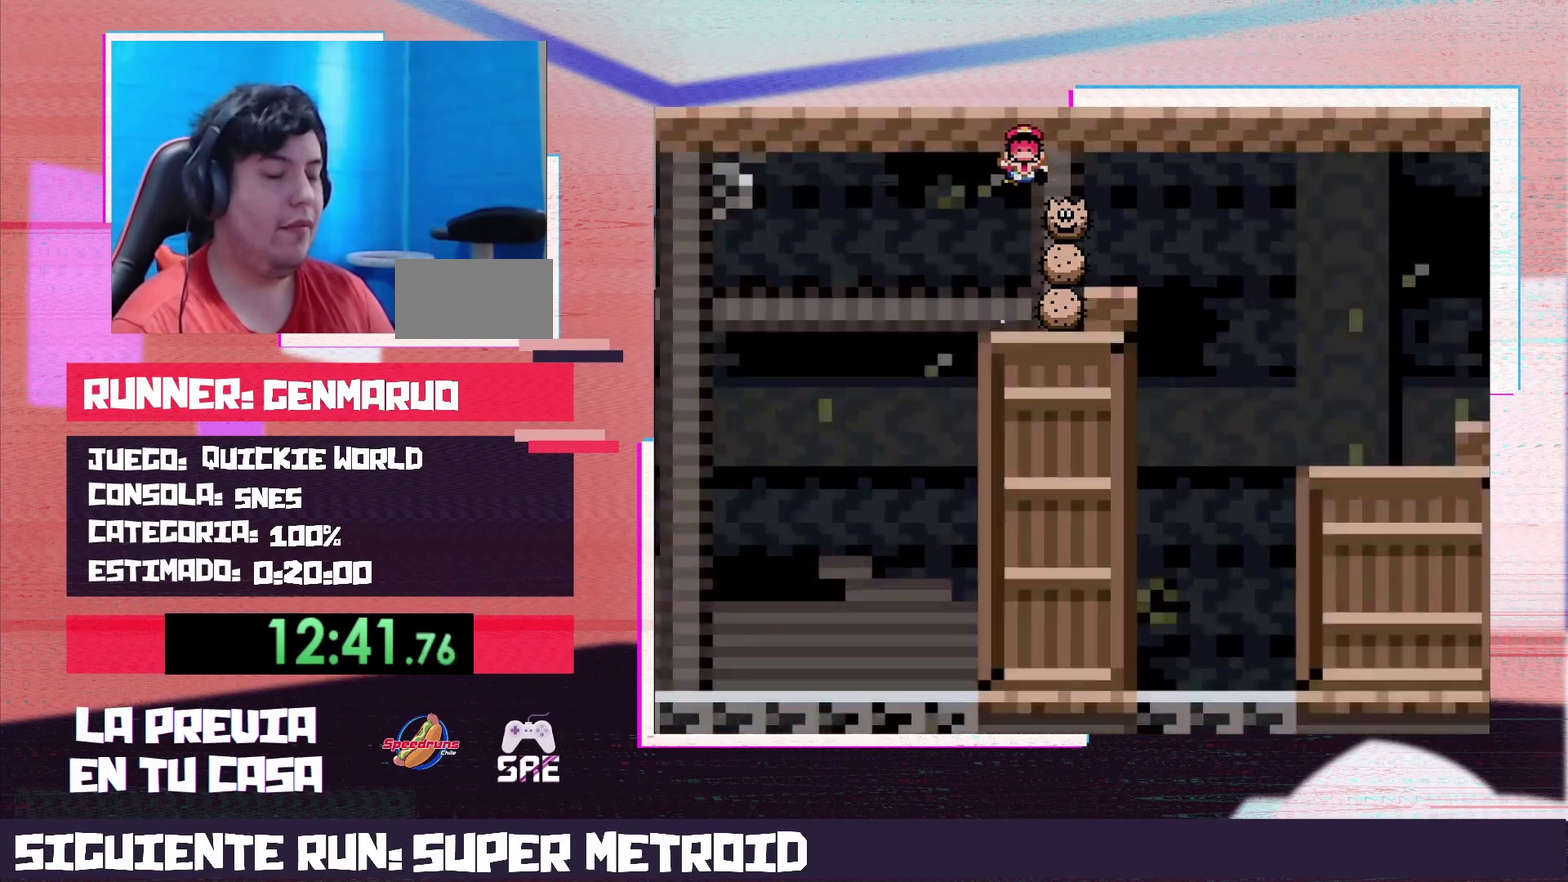
{"buttons": ["X"], "events": []}
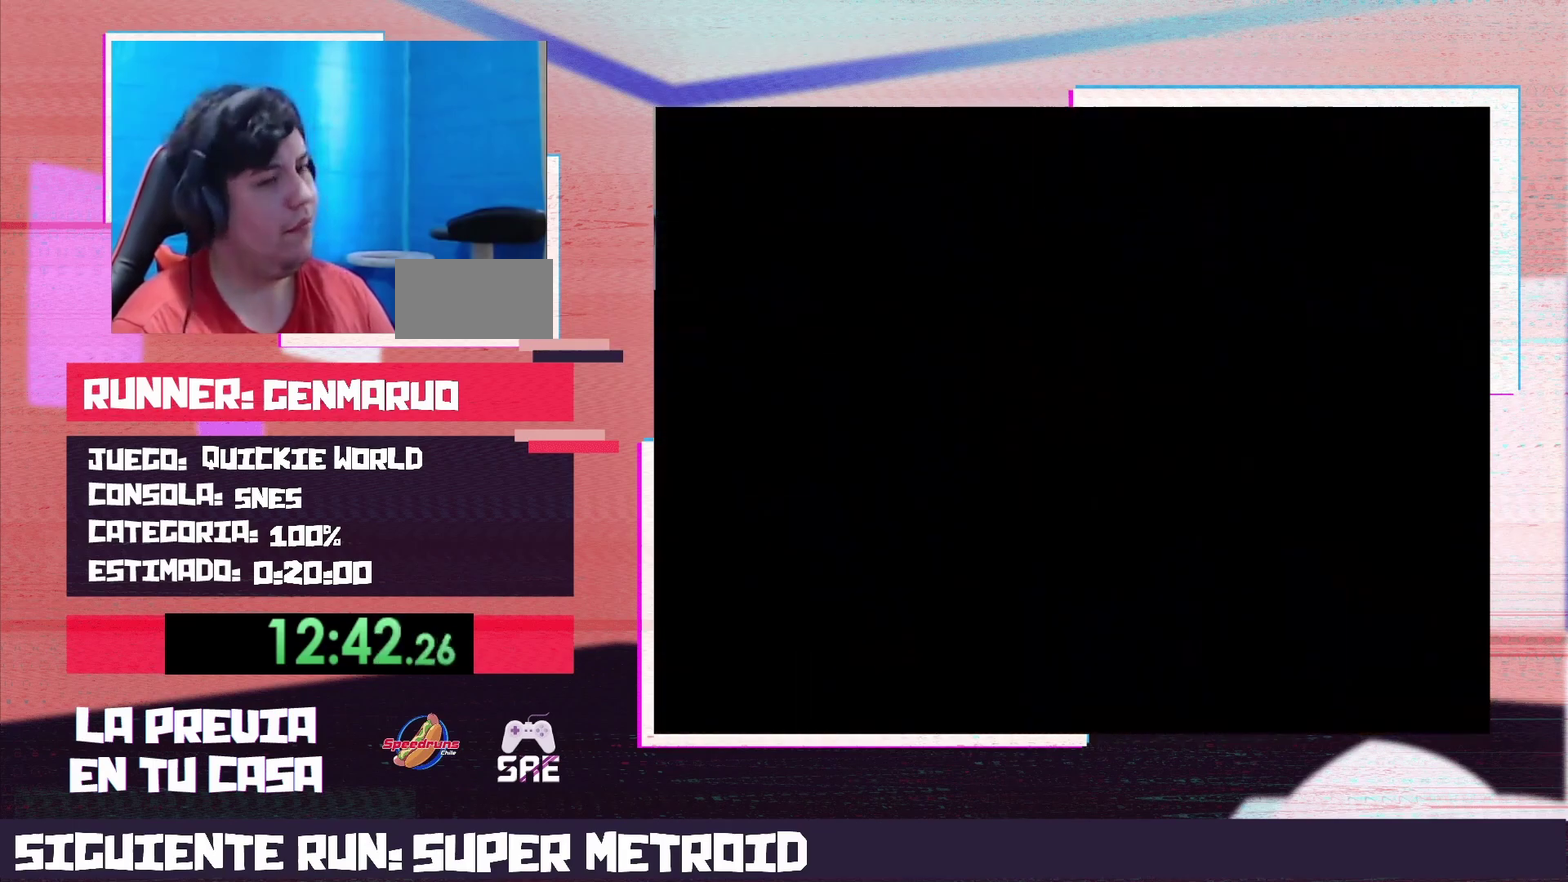
{"buttons": [], "events": [[350, "X", "up"]]}
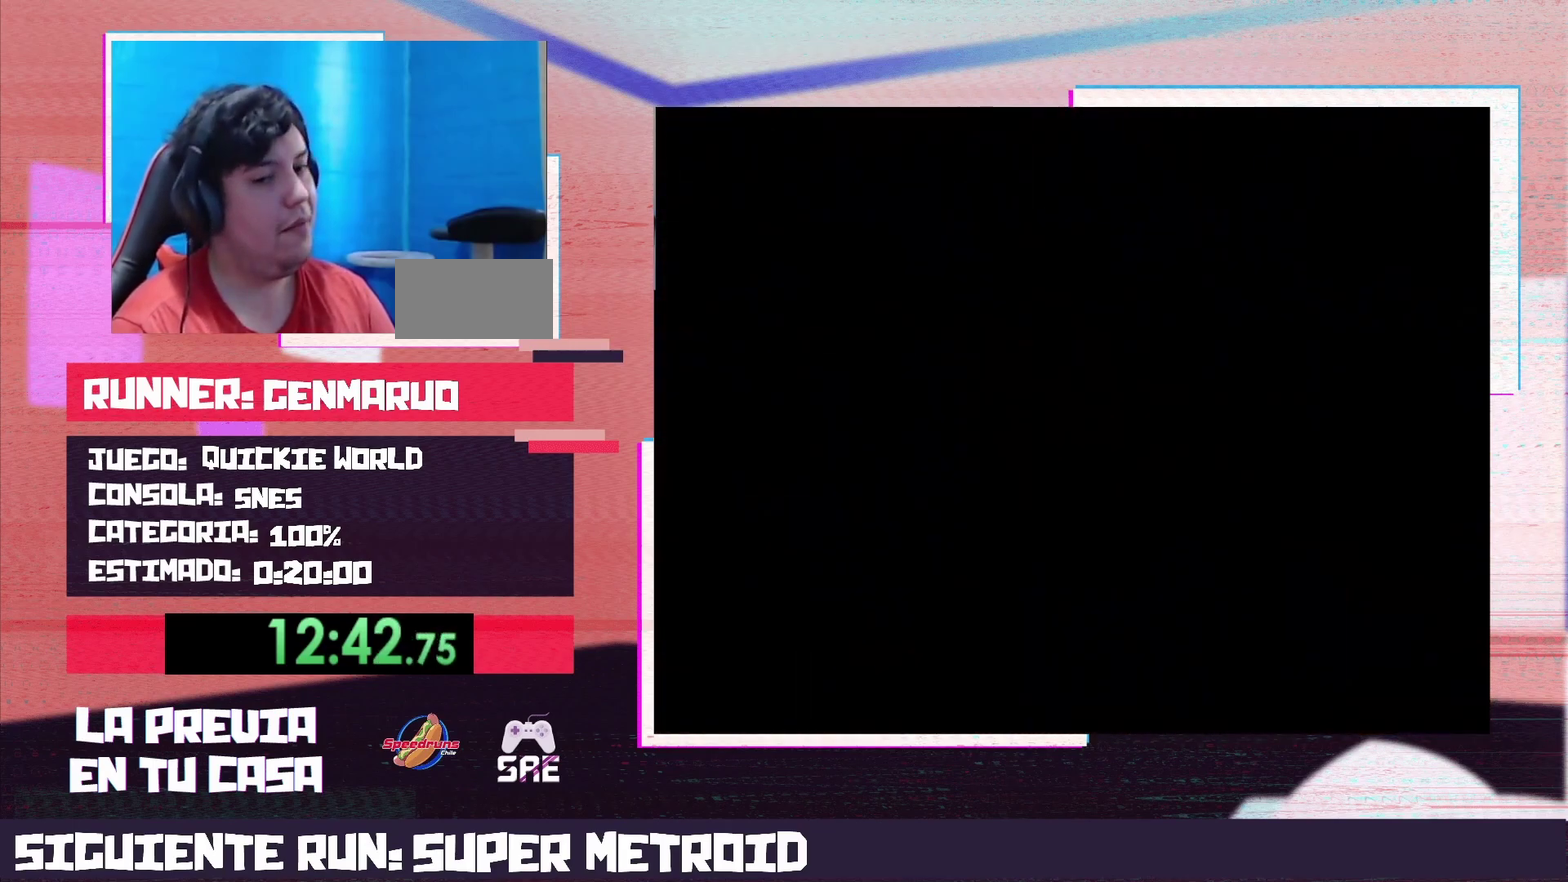
{"buttons": ["B", "Y", "DPAD_RIGHT"], "events": [[17, "Y", "down"], [33, "B", "down"], [167, "DPAD_RIGHT", "down"]]}
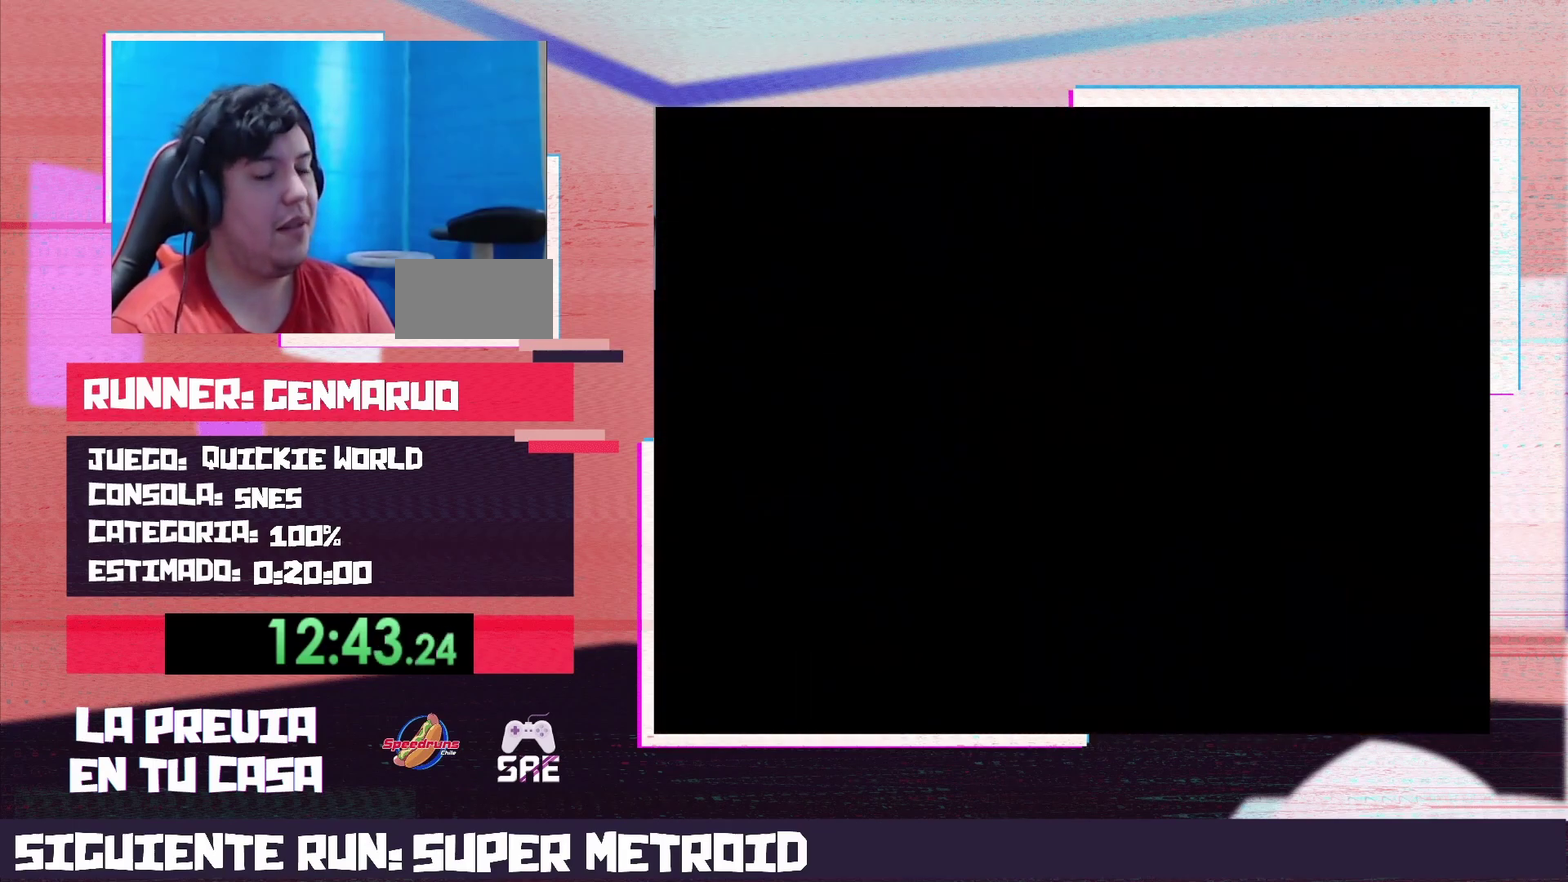
{"buttons": ["B", "Y", "DPAD_RIGHT"], "events": []}
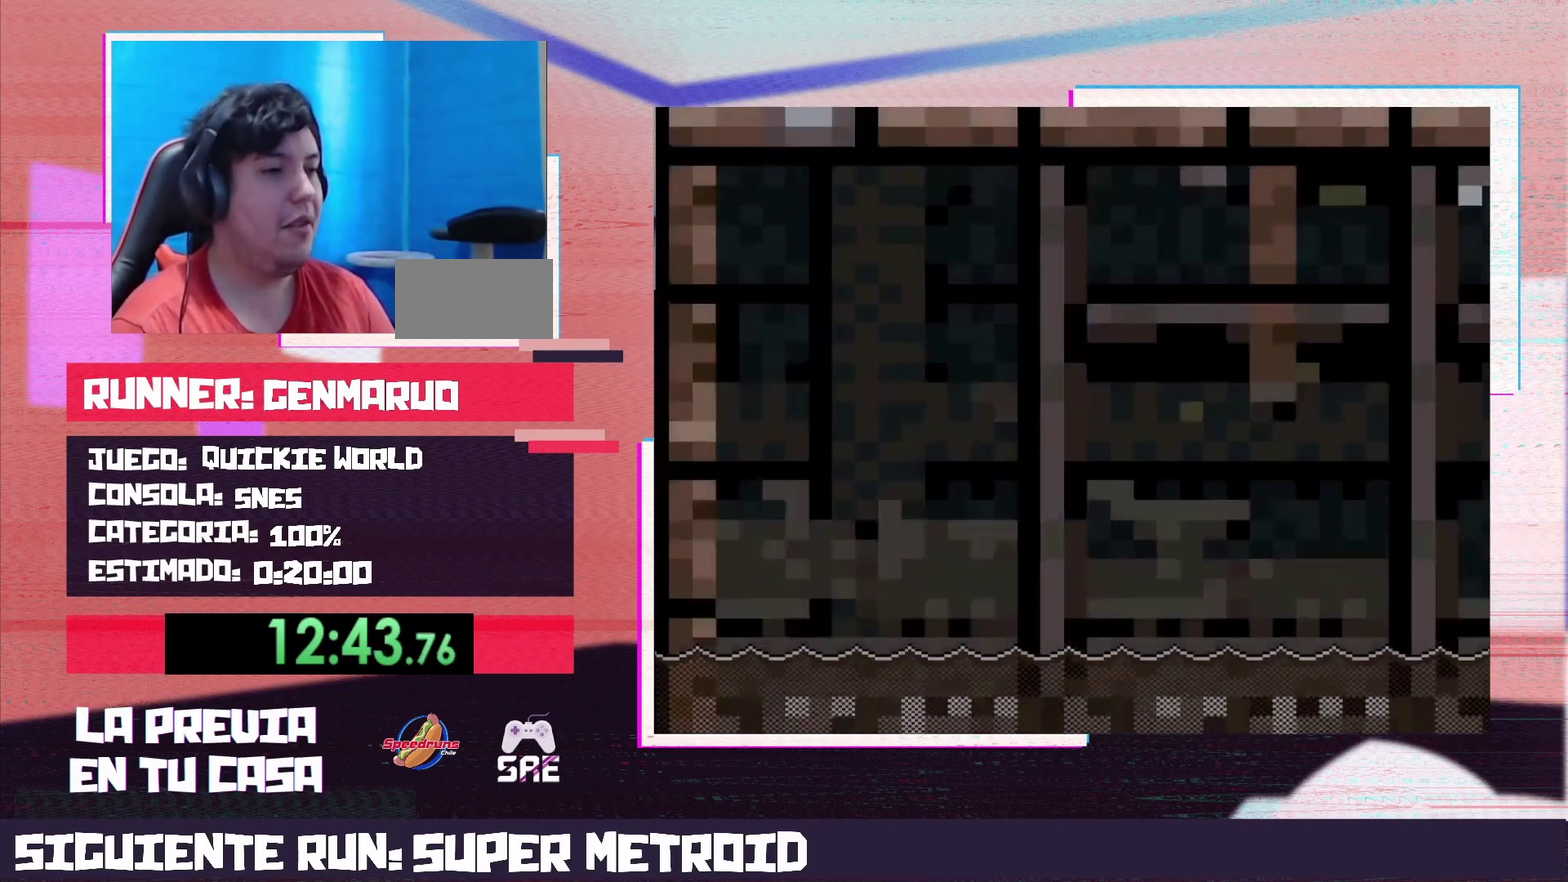
{"buttons": ["B", "Y", "DPAD_RIGHT"], "events": []}
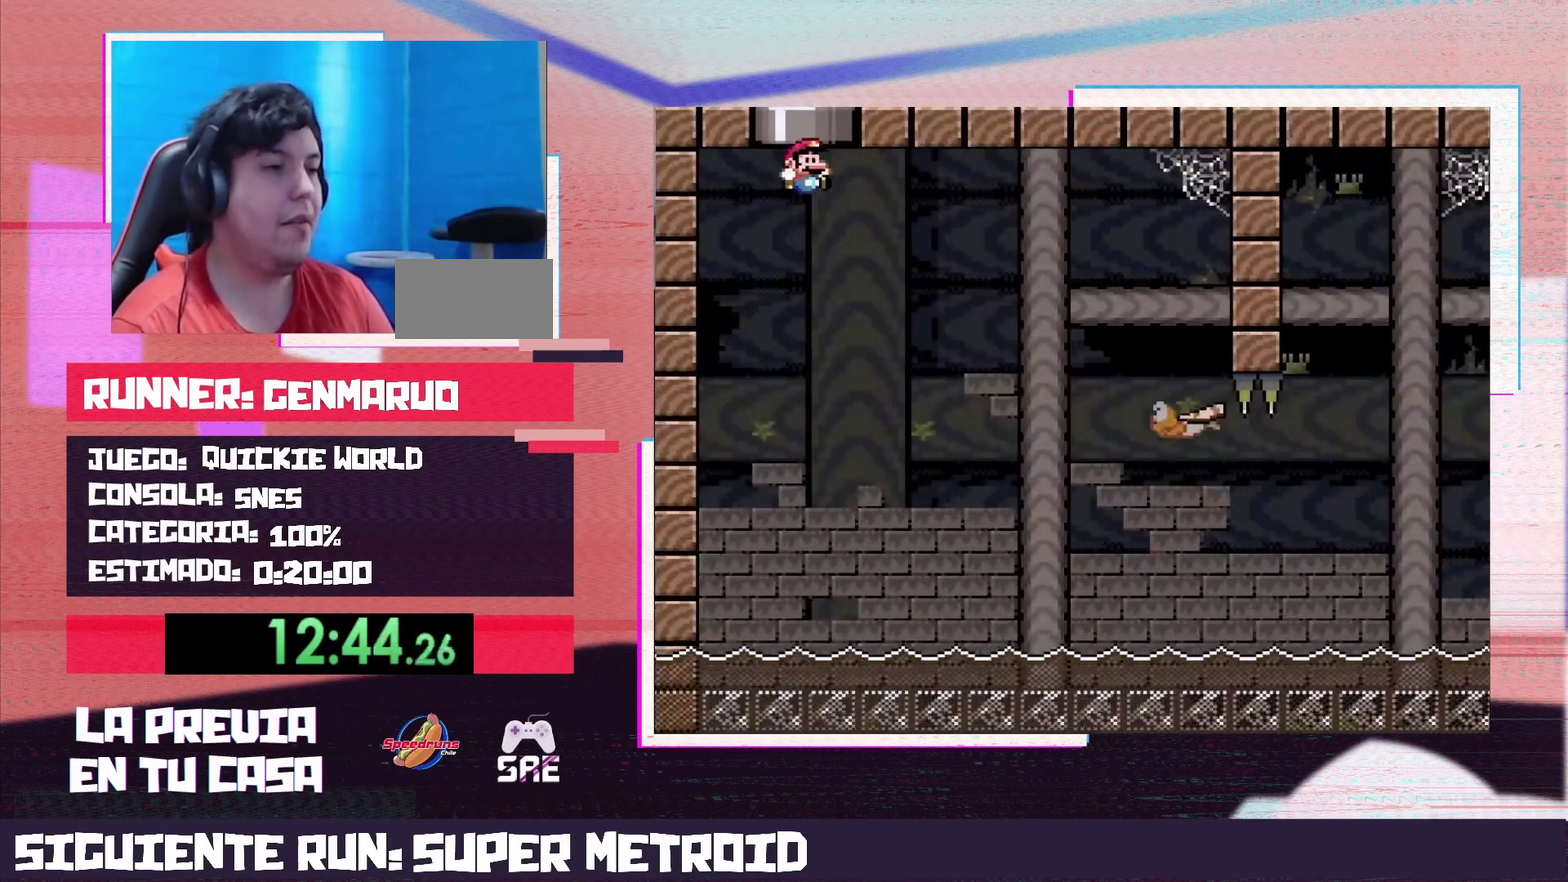
{"buttons": ["B", "Y", "DPAD_RIGHT"], "events": []}
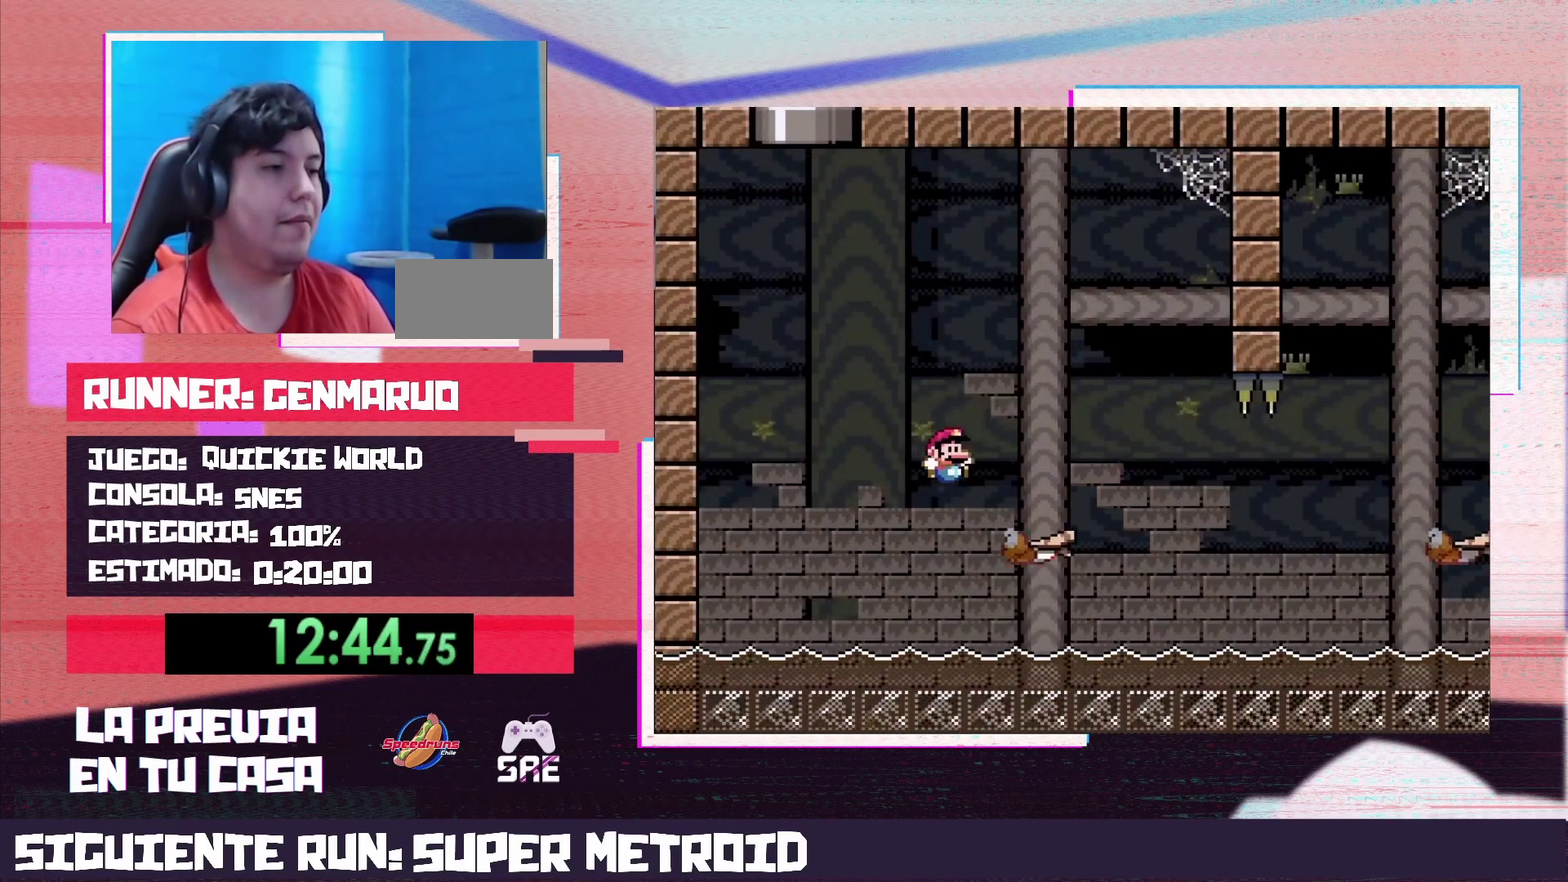
{"buttons": ["B", "Y", "DPAD_RIGHT"], "events": [[67, "B", "up"], [500, "B", "down"]]}
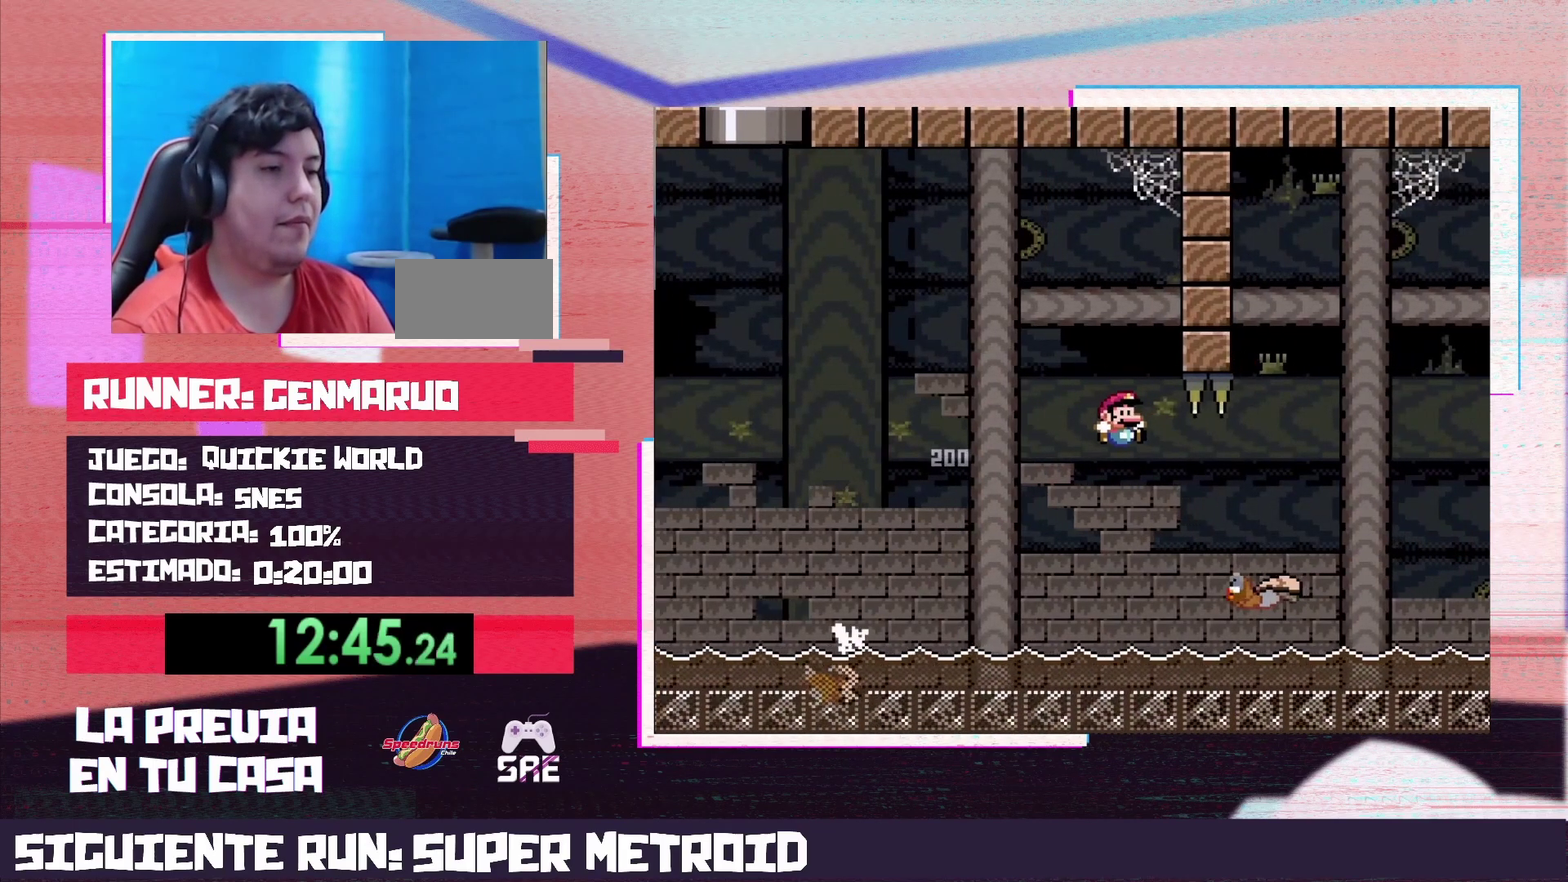
{"buttons": ["Y", "DPAD_RIGHT"], "events": [[500, "B", "up"]]}
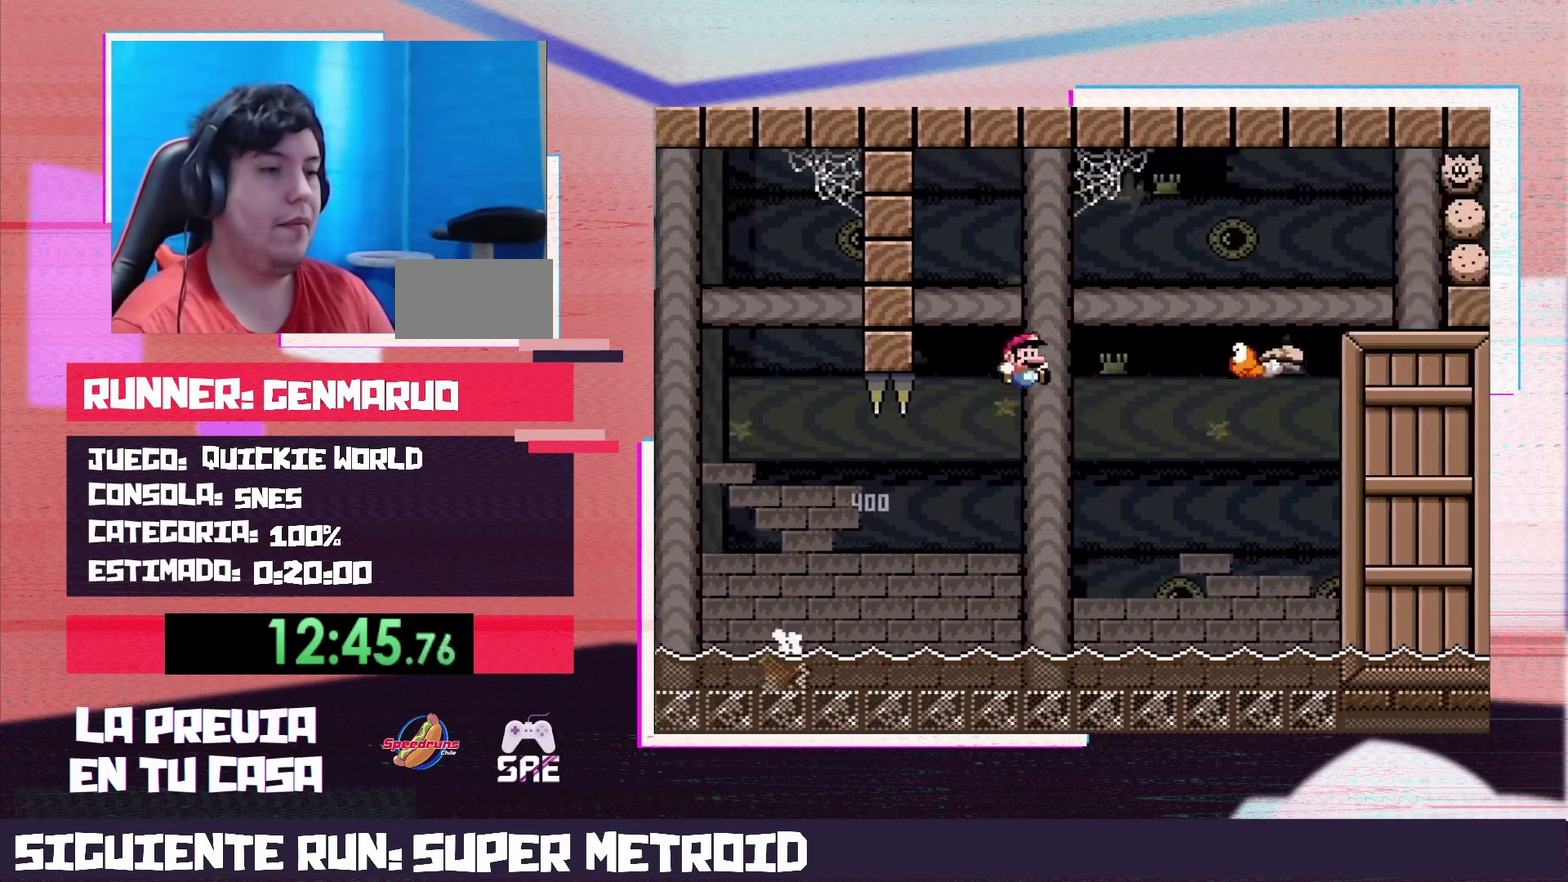
{"buttons": ["B", "Y", "DPAD_RIGHT"], "events": [[167, "DPAD_RIGHT", "up"], [200, "B", "down"], [200, "DPAD_LEFT", "down"], [250, "DPAD_LEFT", "up"], [283, "DPAD_RIGHT", "down"]]}
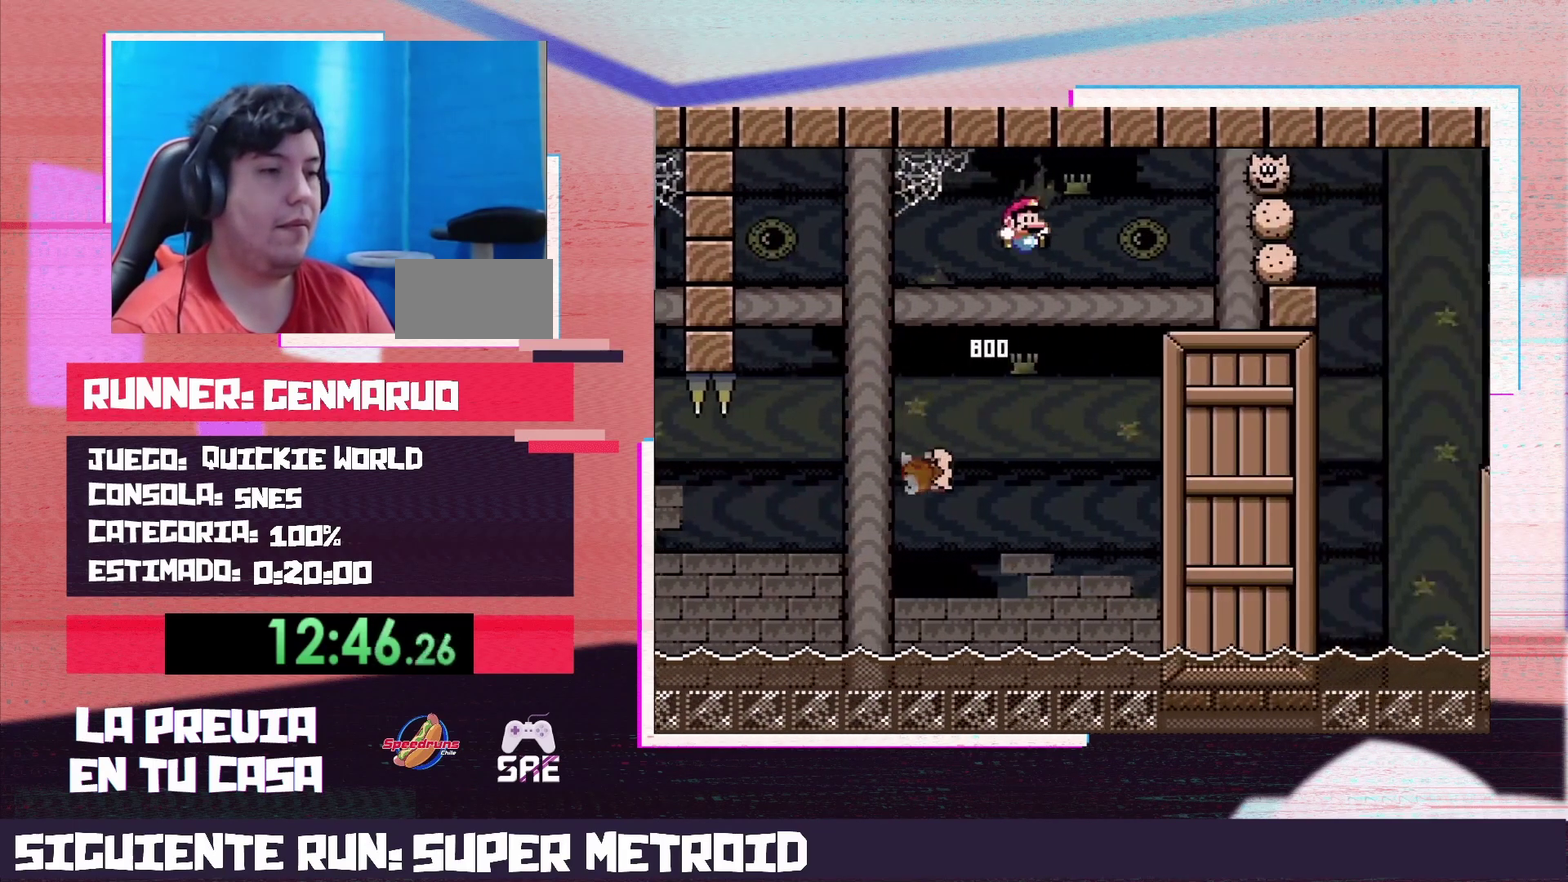
{"buttons": ["A", "X", "DPAD_RIGHT"], "events": [[67, "B", "up"], [67, "X", "down"], [67, "Y", "up"], [233, "DPAD_RIGHT", "up"], [250, "DPAD_LEFT", "down"], [383, "DPAD_LEFT", "up"], [483, "A", "down"], [500, "DPAD_RIGHT", "down"]]}
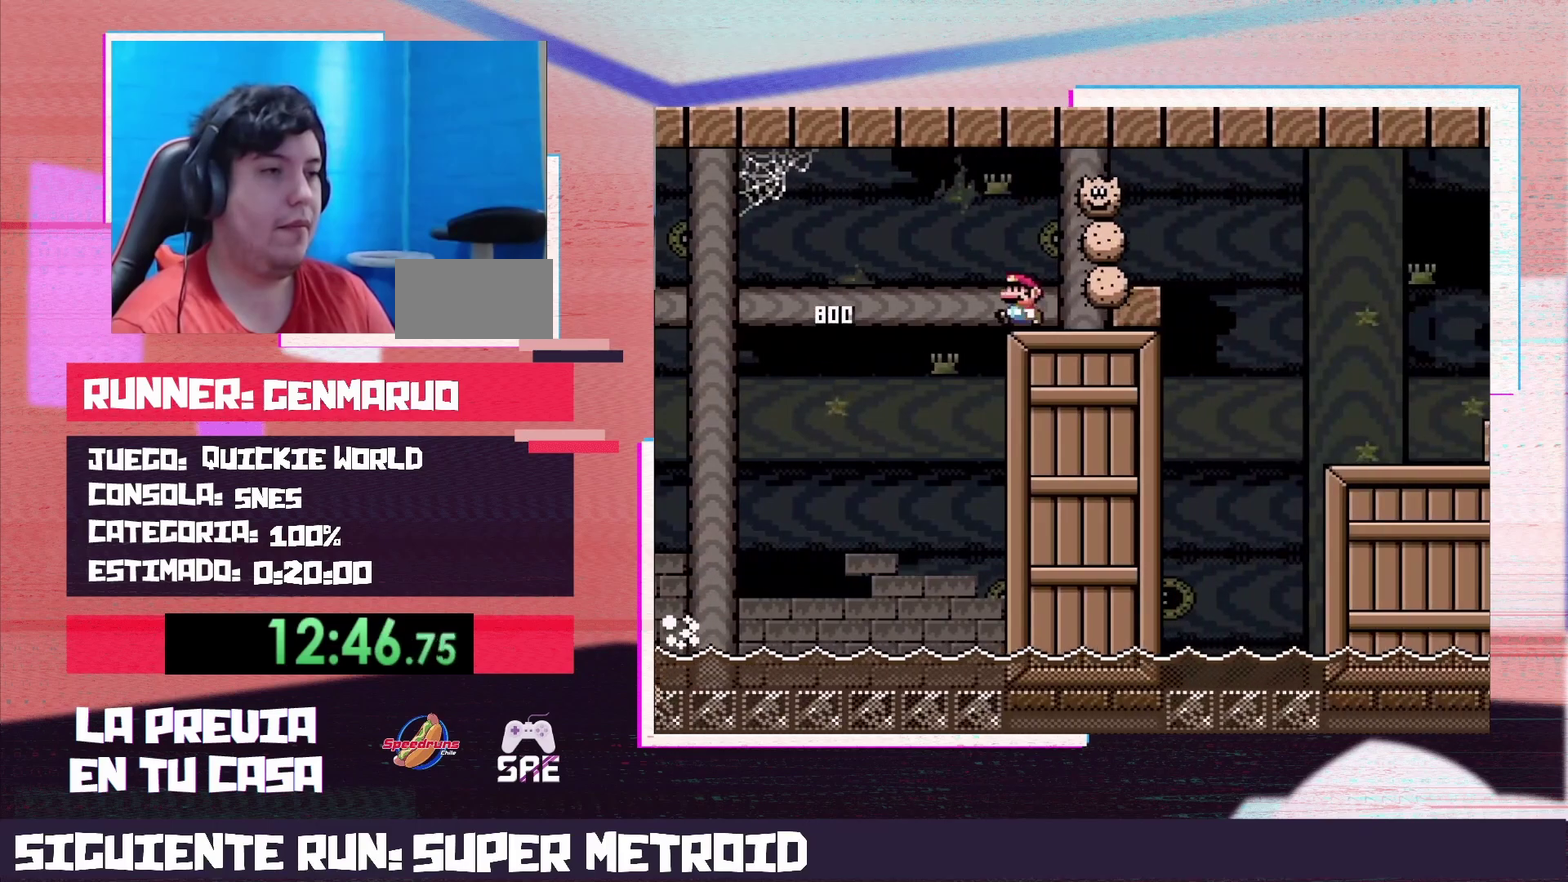
{"buttons": ["A", "X", "DPAD_RIGHT"], "events": []}
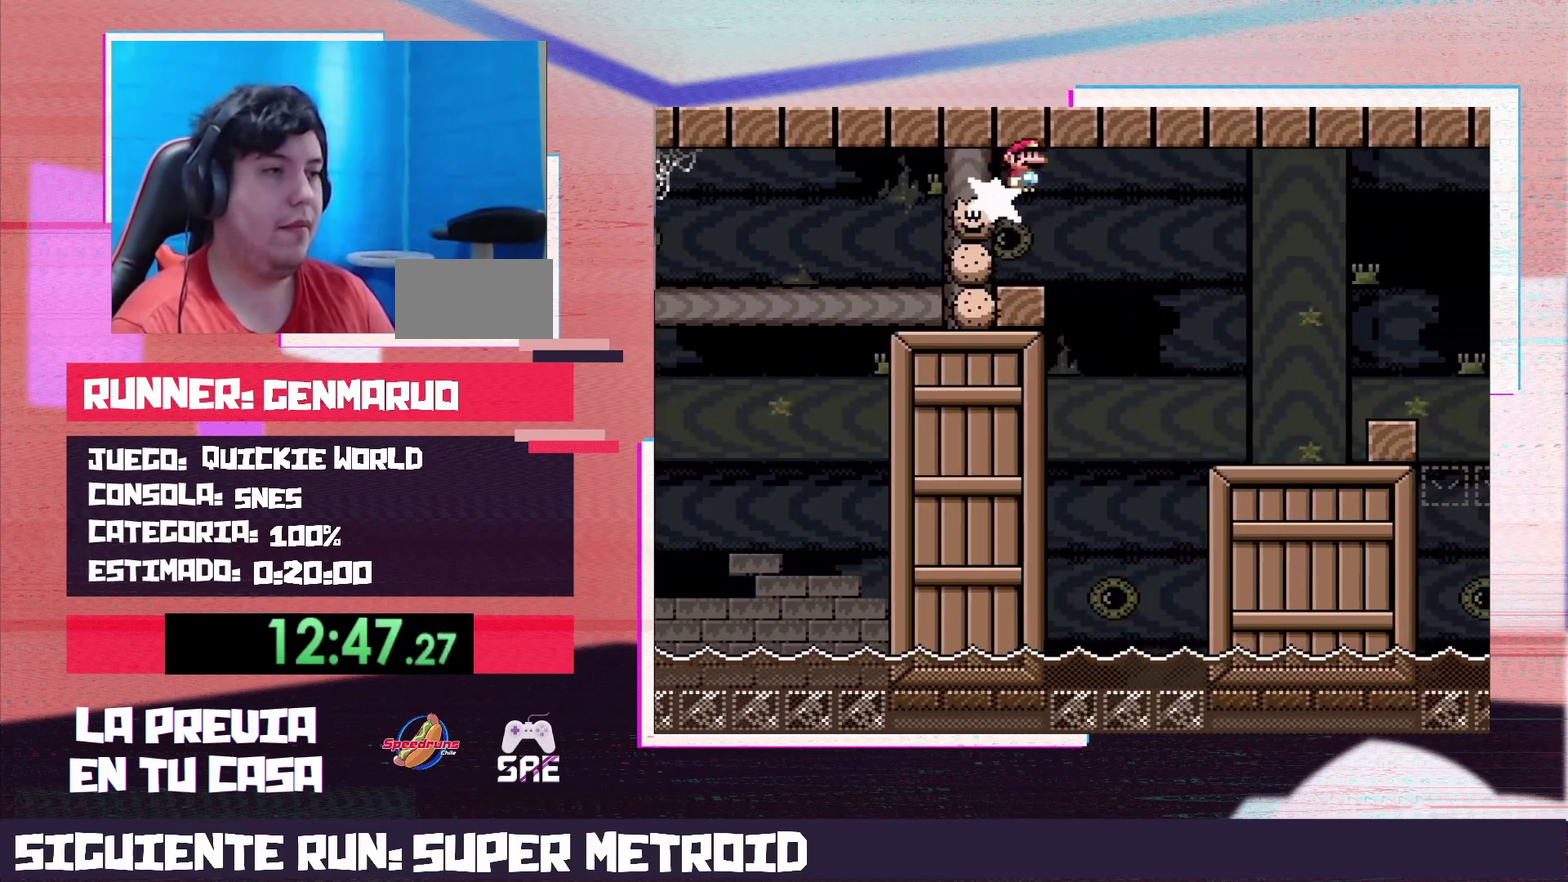
{"buttons": ["Y", "DPAD_RIGHT"], "events": [[167, "A", "up"], [217, "Y", "down"], [250, "X", "up"]]}
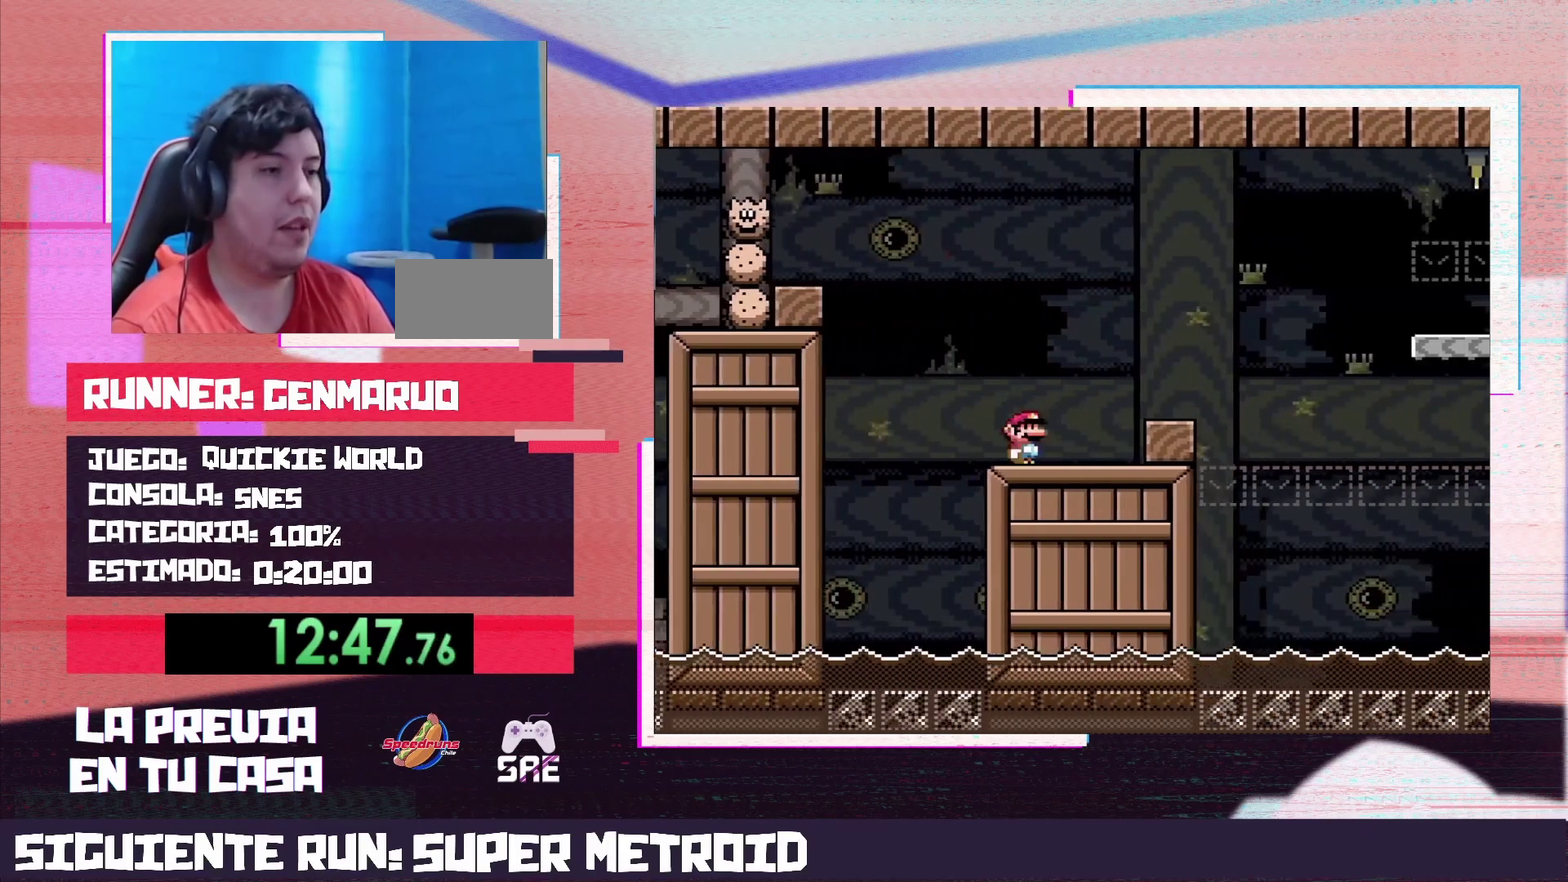
{"buttons": ["B", "Y", "DPAD_RIGHT"], "events": [[67, "B", "down"]]}
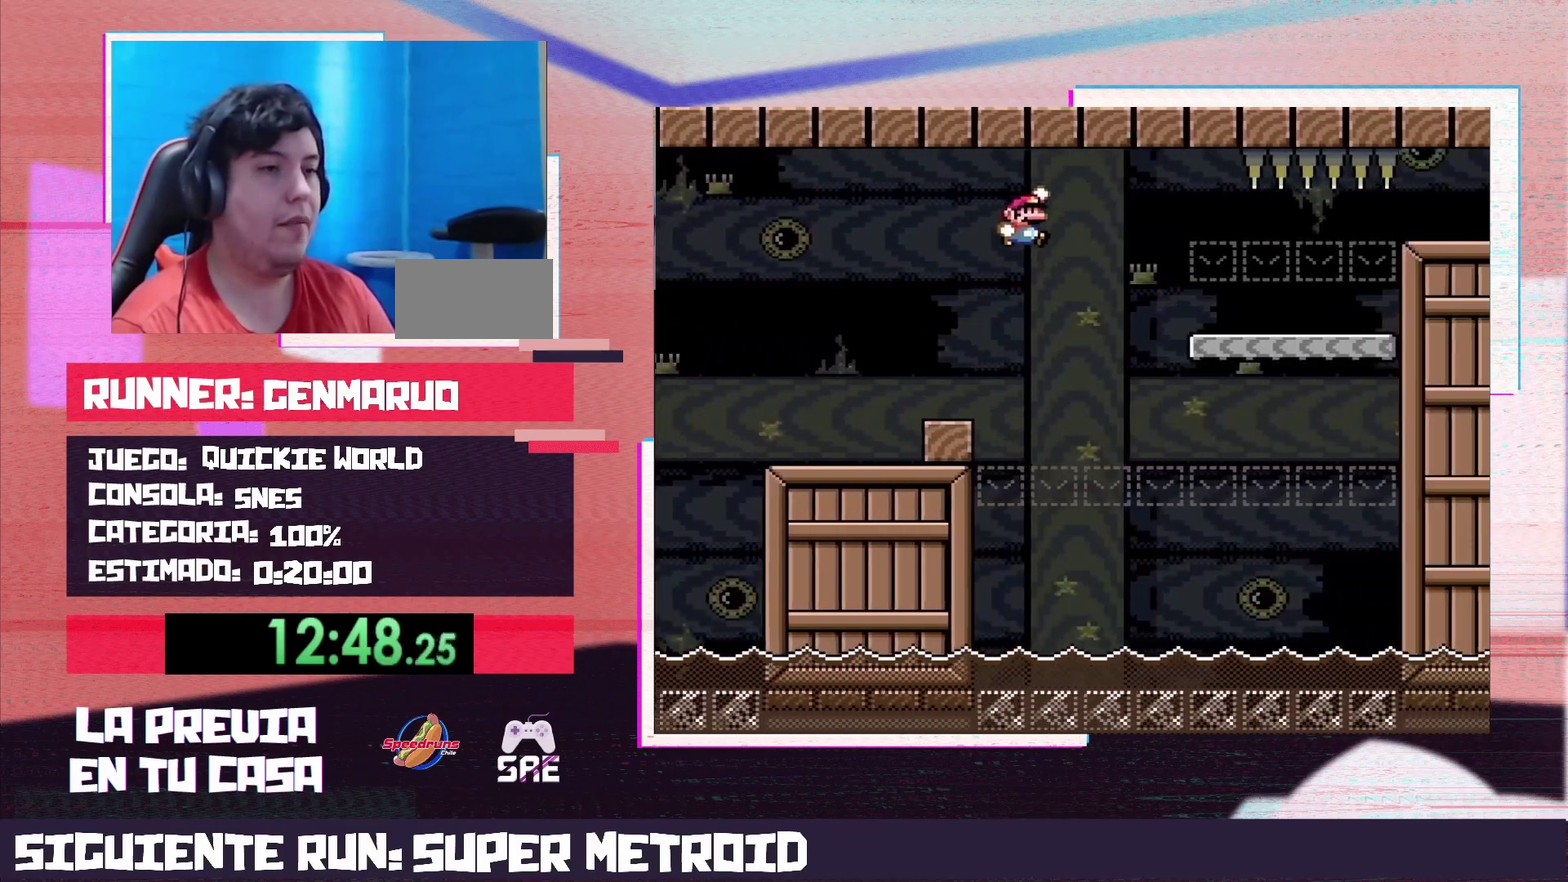
{"buttons": ["Y", "DPAD_RIGHT"], "events": [[167, "B", "up"], [383, "B", "down"], [467, "B", "up"]]}
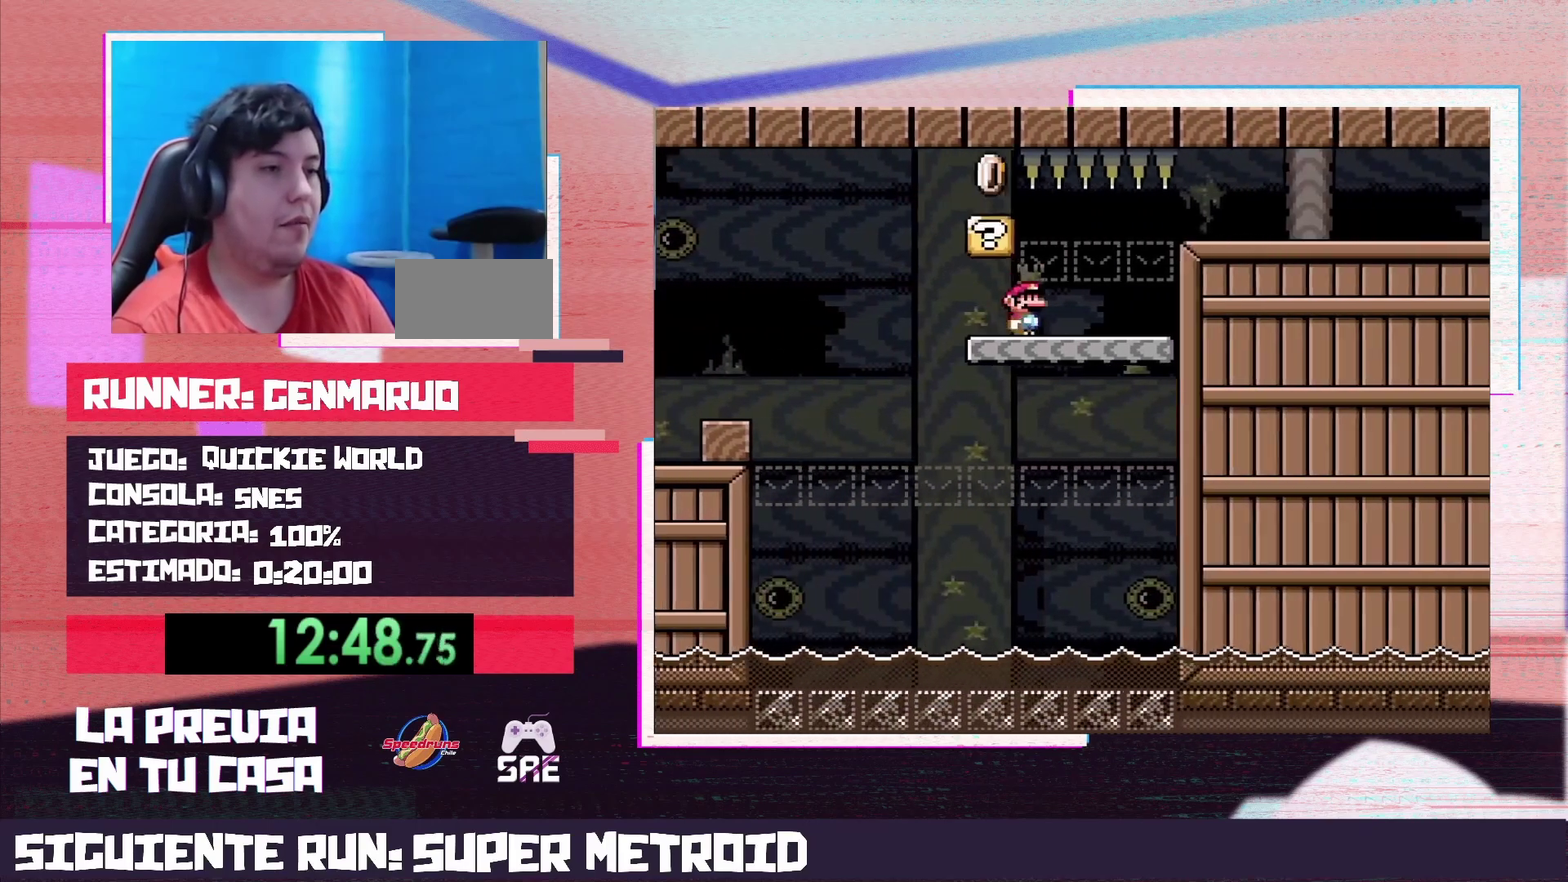
{"buttons": ["Y", "DPAD_LEFT"], "events": [[33, "DPAD_RIGHT", "up"], [67, "DPAD_LEFT", "down"], [167, "B", "down"], [250, "B", "up"]]}
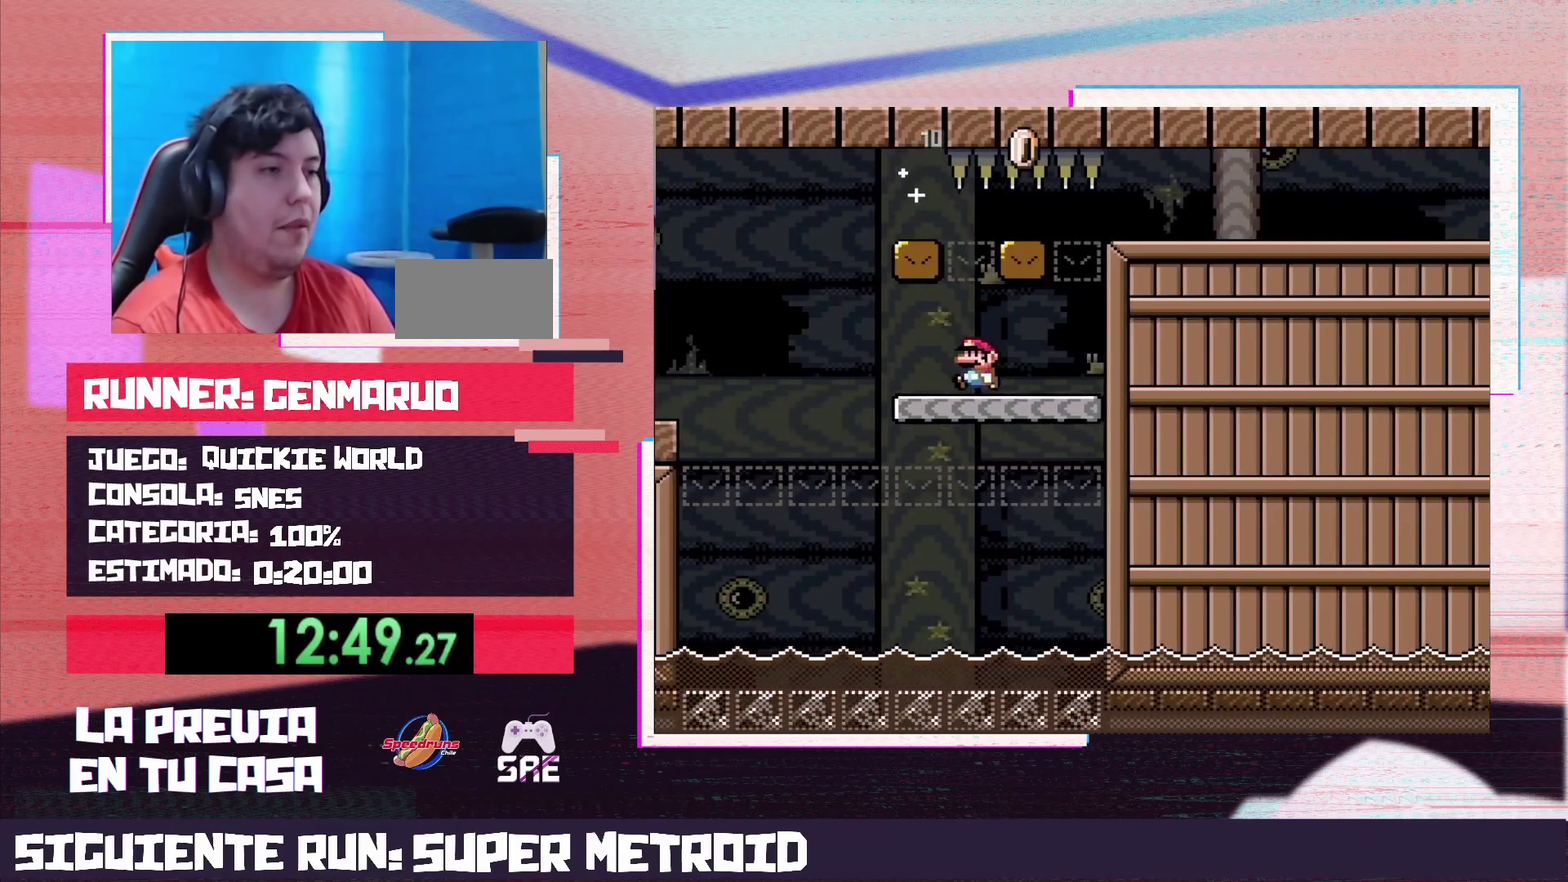
{"buttons": ["B", "Y", "DPAD_RIGHT"], "events": [[100, "B", "down"], [233, "DPAD_LEFT", "up"], [250, "DPAD_RIGHT", "down"]]}
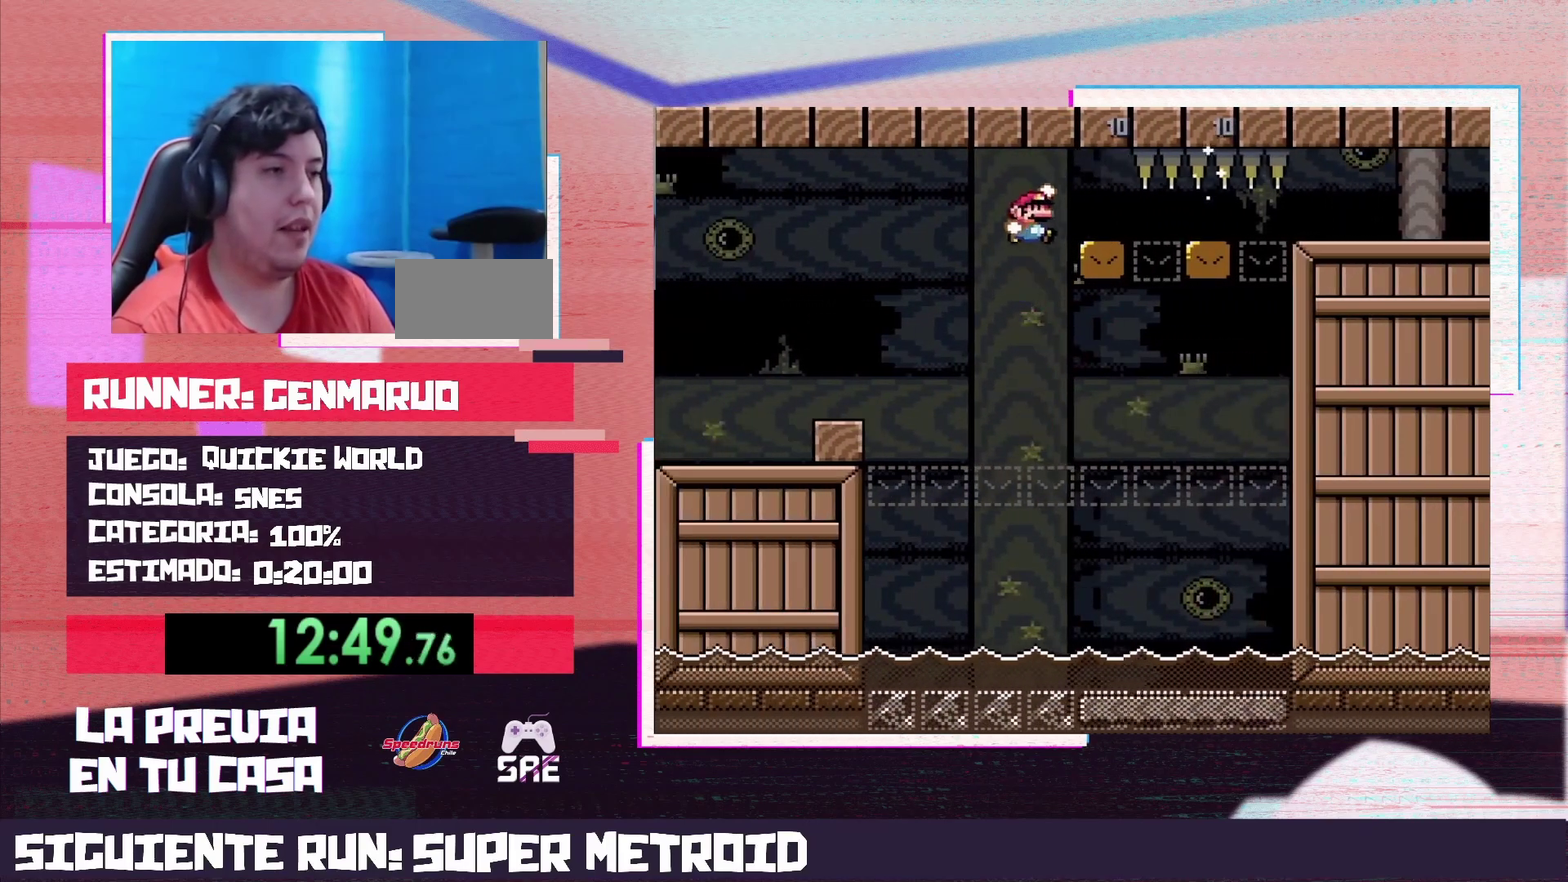
{"buttons": ["B", "Y", "DPAD_RIGHT"], "events": []}
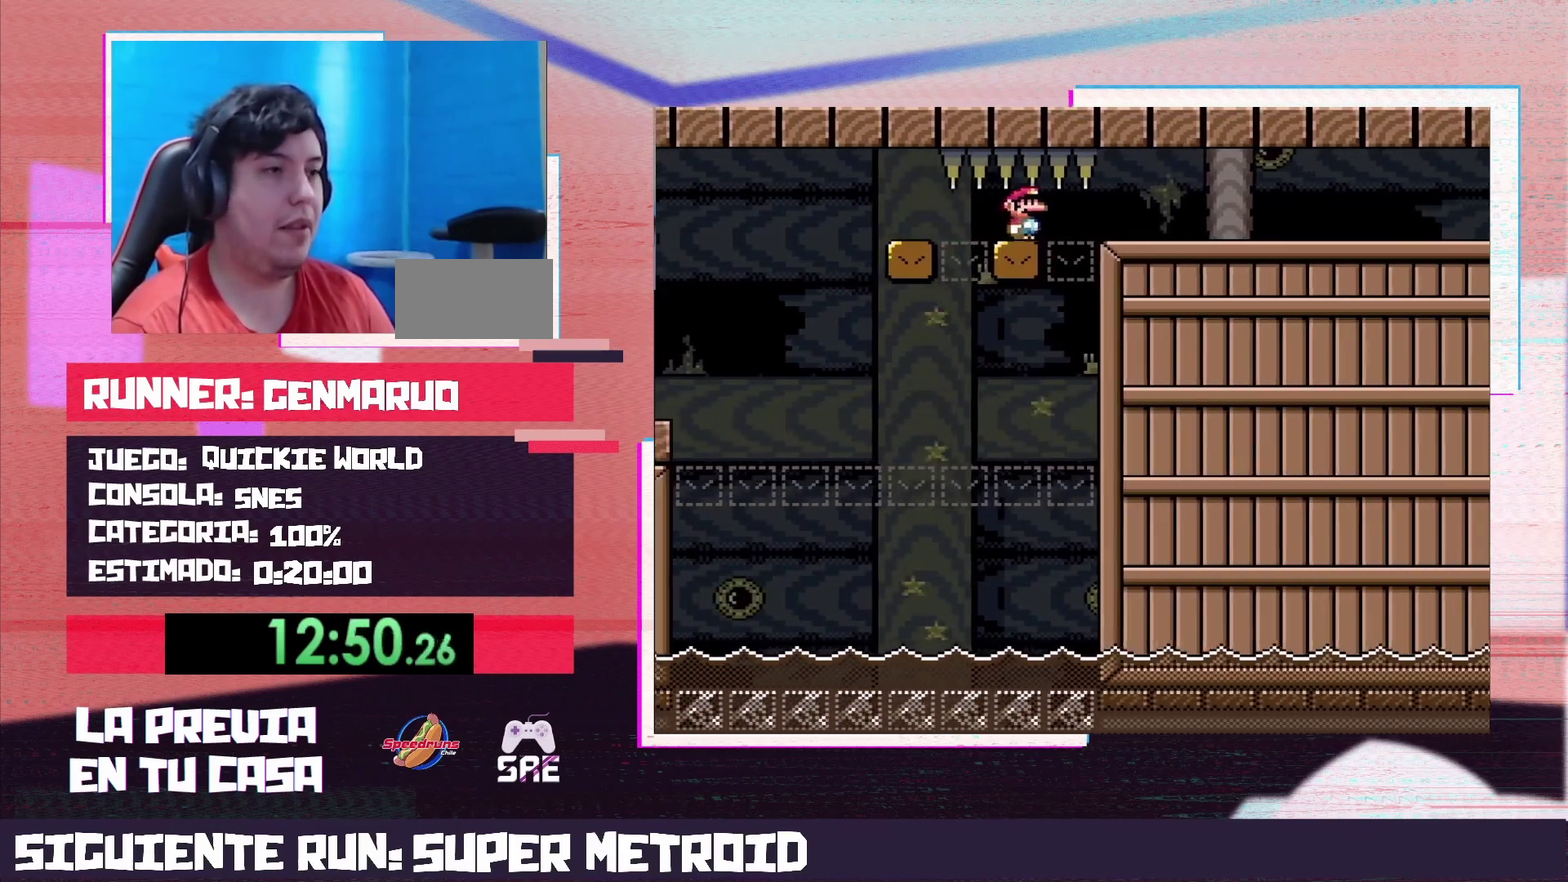
{"buttons": ["X", "DPAD_RIGHT"], "events": [[250, "B", "up"], [317, "X", "down"], [317, "Y", "up"]]}
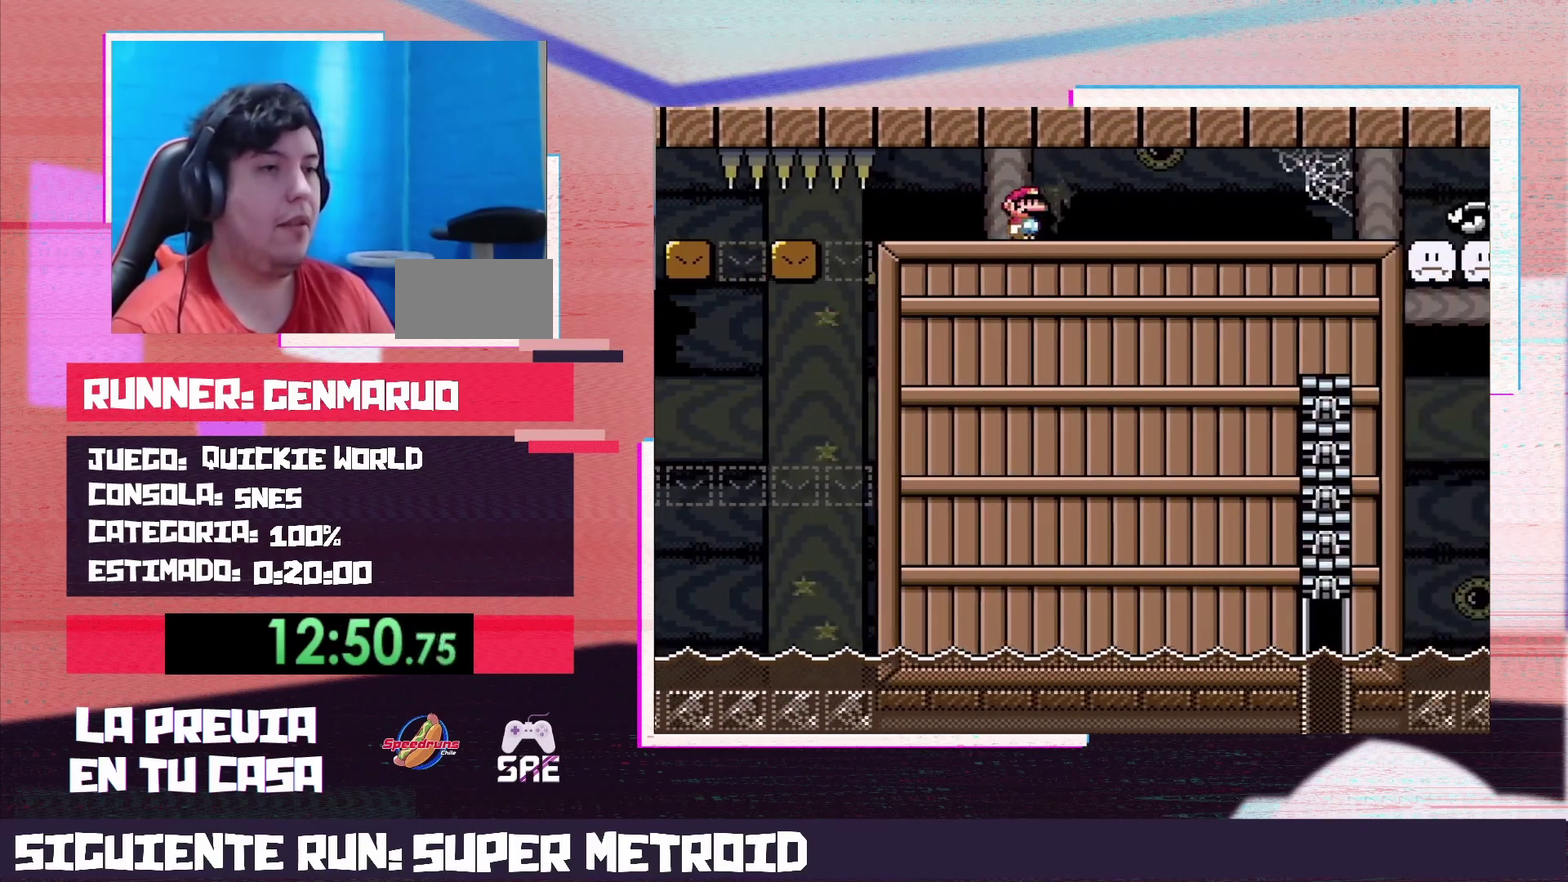
{"buttons": ["A", "X", "DPAD_RIGHT"], "events": [[283, "A", "down"]]}
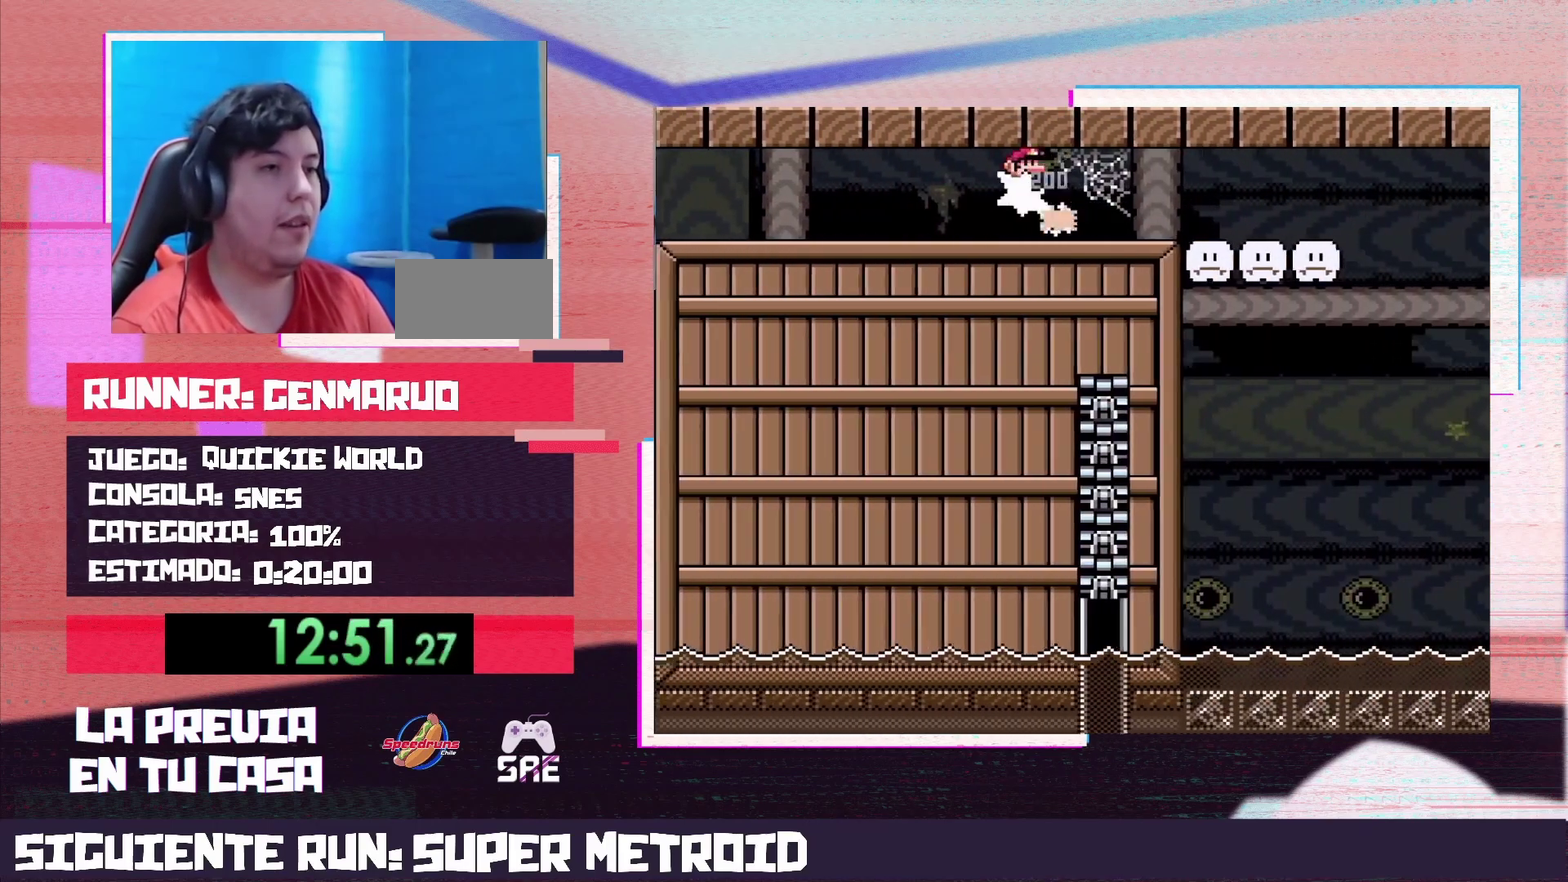
{"buttons": ["X", "DPAD_LEFT"], "events": [[67, "A", "up"], [317, "DPAD_RIGHT", "up"], [350, "DPAD_LEFT", "down"]]}